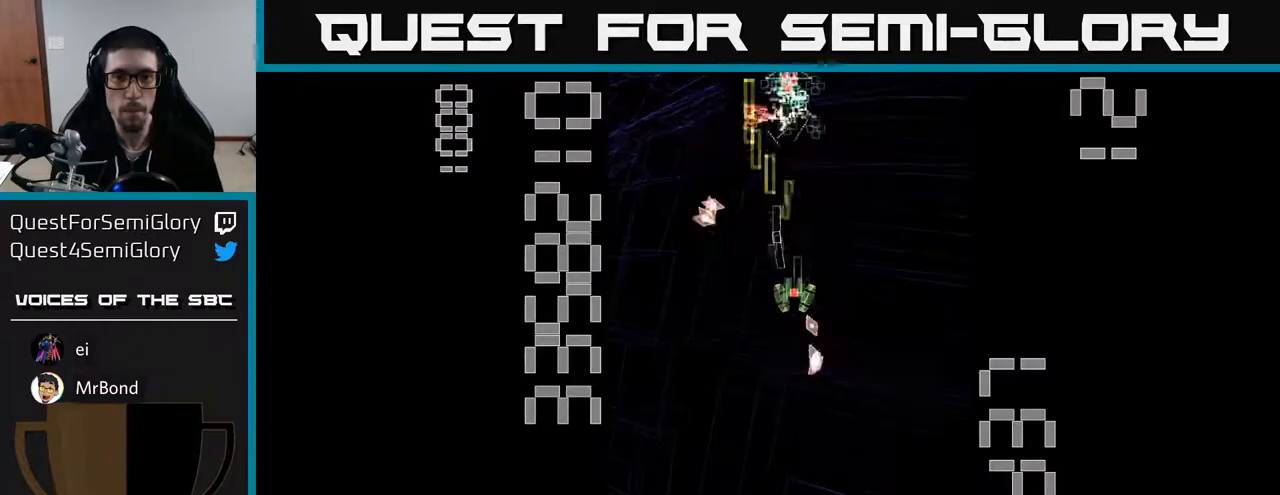
Gameplay with a controller (Xbox layout); each line is a JSON object with the inputs held at the frame after it. "events" lists button and stick changes between this image and that frame as [ms after this image, input, new state], when the widget could be followed in between. Not read: right_stick.
{"buttons": ["A", "DPAD_DOWN"], "left_stick": "center", "events": [[17, "DPAD_RIGHT", "up"], [33, "DPAD_UP", "down"], [133, "DPAD_UP", "up"], [200, "DPAD_DOWN", "down"]]}
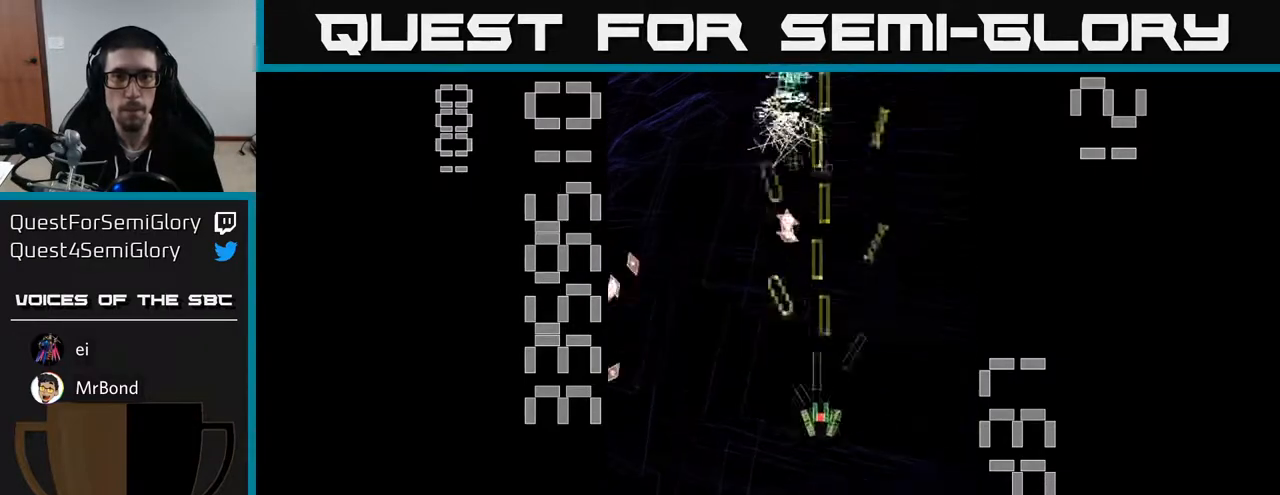
{"buttons": ["A", "DPAD_UP", "DPAD_RIGHT"], "left_stick": "center", "events": [[17, "DPAD_DOWN", "up"], [17, "DPAD_LEFT", "down"], [100, "DPAD_DOWN", "down"], [117, "DPAD_LEFT", "up"], [283, "DPAD_DOWN", "up"], [350, "DPAD_RIGHT", "down"], [433, "DPAD_UP", "down"]]}
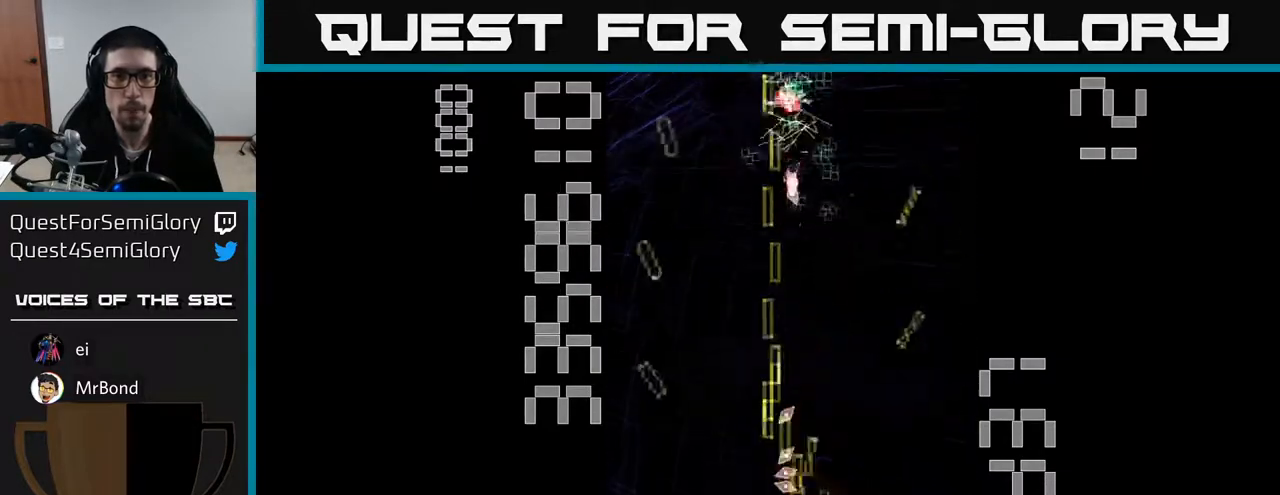
{"buttons": ["A", "DPAD_UP", "DPAD_LEFT"], "left_stick": "center", "events": [[67, "DPAD_RIGHT", "up"], [150, "DPAD_LEFT", "down"], [167, "DPAD_UP", "up"], [500, "DPAD_UP", "down"]]}
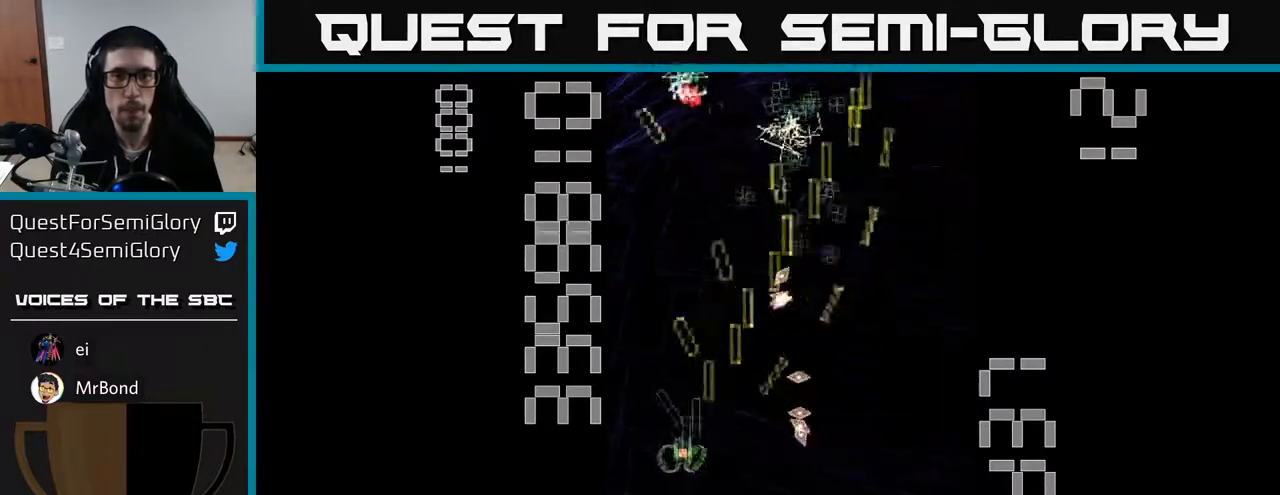
{"buttons": ["A", "DPAD_DOWN"], "left_stick": "center", "events": [[33, "DPAD_LEFT", "up"], [83, "DPAD_RIGHT", "down"], [100, "DPAD_RIGHT", "up"], [200, "DPAD_UP", "up"], [367, "DPAD_DOWN", "down"]]}
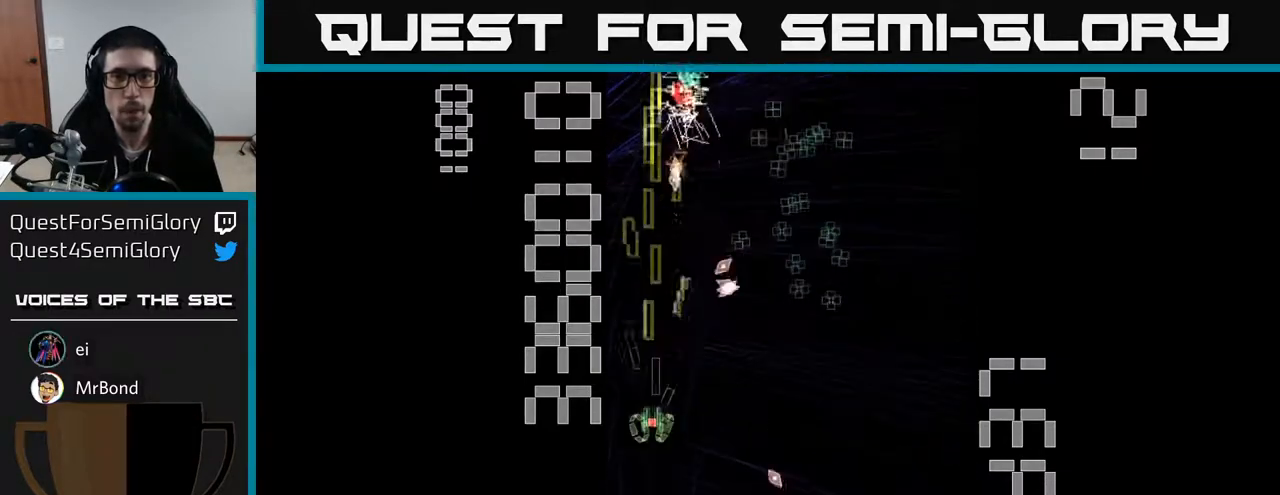
{"buttons": ["A"], "left_stick": "center", "events": [[33, "DPAD_DOWN", "up"], [200, "DPAD_RIGHT", "down"], [217, "DPAD_RIGHT", "up"]]}
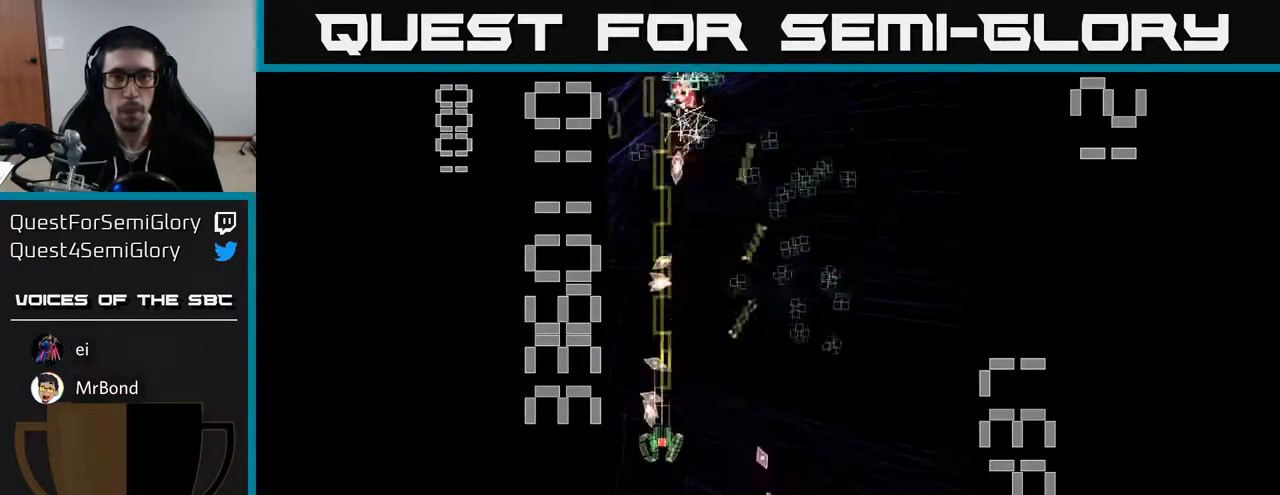
{"buttons": ["A"], "left_stick": "center", "events": [[200, "DPAD_RIGHT", "down"], [300, "DPAD_RIGHT", "up"]]}
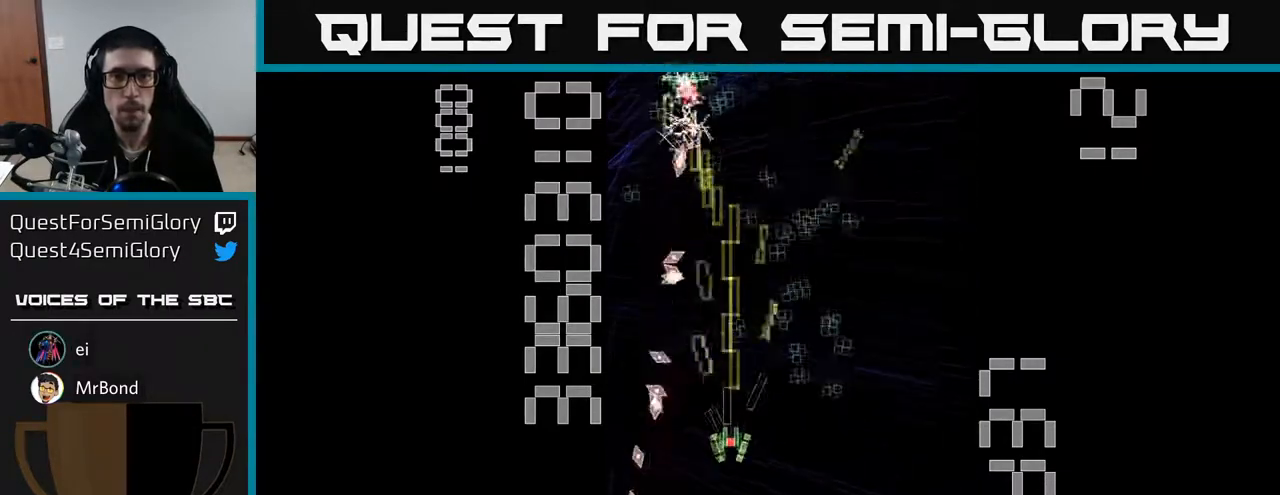
{"buttons": ["A", "DPAD_DOWN"], "left_stick": "center", "events": [[33, "DPAD_RIGHT", "down"], [50, "DPAD_UP", "down"], [217, "DPAD_RIGHT", "up"], [367, "DPAD_LEFT", "down"], [400, "DPAD_UP", "up"], [433, "DPAD_DOWN", "down"], [450, "DPAD_LEFT", "up"]]}
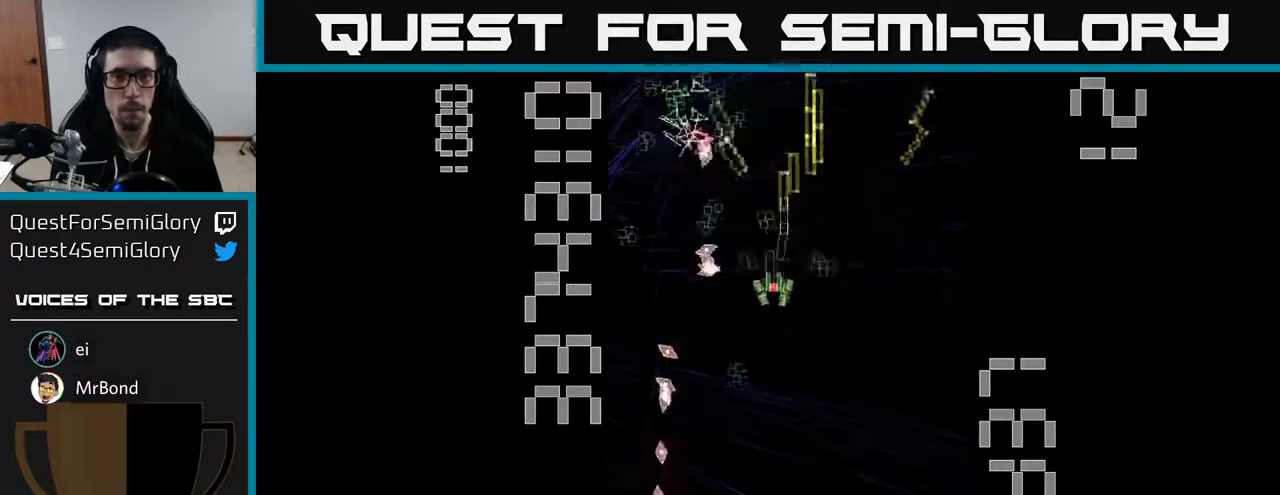
{"buttons": ["A", "DPAD_UP"], "left_stick": "center", "events": [[250, "DPAD_DOWN", "up"], [267, "DPAD_RIGHT", "down"], [317, "DPAD_UP", "down"], [383, "DPAD_RIGHT", "up"]]}
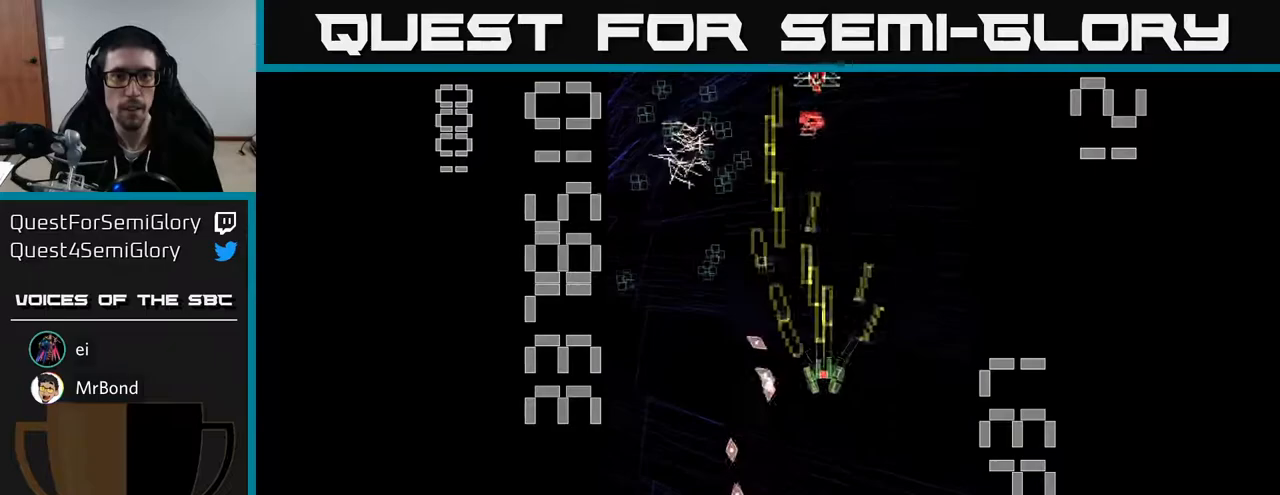
{"buttons": ["A"], "left_stick": "center", "events": [[17, "DPAD_UP", "up"], [67, "DPAD_RIGHT", "down"], [117, "DPAD_RIGHT", "up"], [333, "DPAD_DOWN", "down"], [483, "DPAD_DOWN", "up"]]}
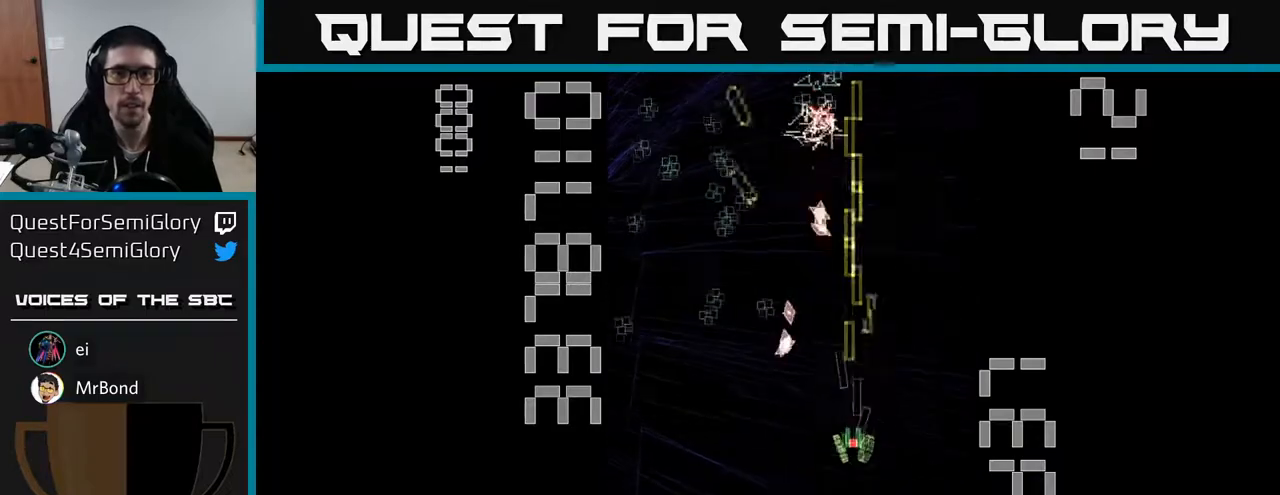
{"buttons": ["A"], "left_stick": "center", "events": [[267, "DPAD_DOWN", "down"], [367, "DPAD_RIGHT", "down"], [400, "DPAD_DOWN", "up"], [433, "DPAD_RIGHT", "up"]]}
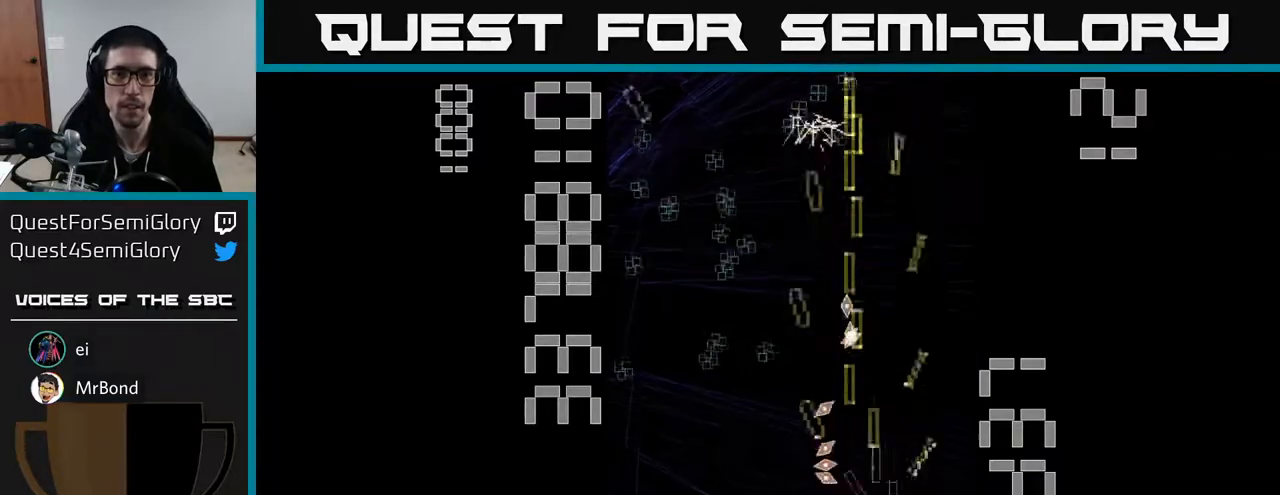
{"buttons": ["A", "DPAD_DOWN", "DPAD_LEFT"], "left_stick": "center", "events": [[33, "DPAD_UP", "down"], [67, "DPAD_RIGHT", "down"], [183, "DPAD_RIGHT", "up"], [233, "DPAD_LEFT", "down"], [283, "DPAD_UP", "up"], [417, "DPAD_DOWN", "down"]]}
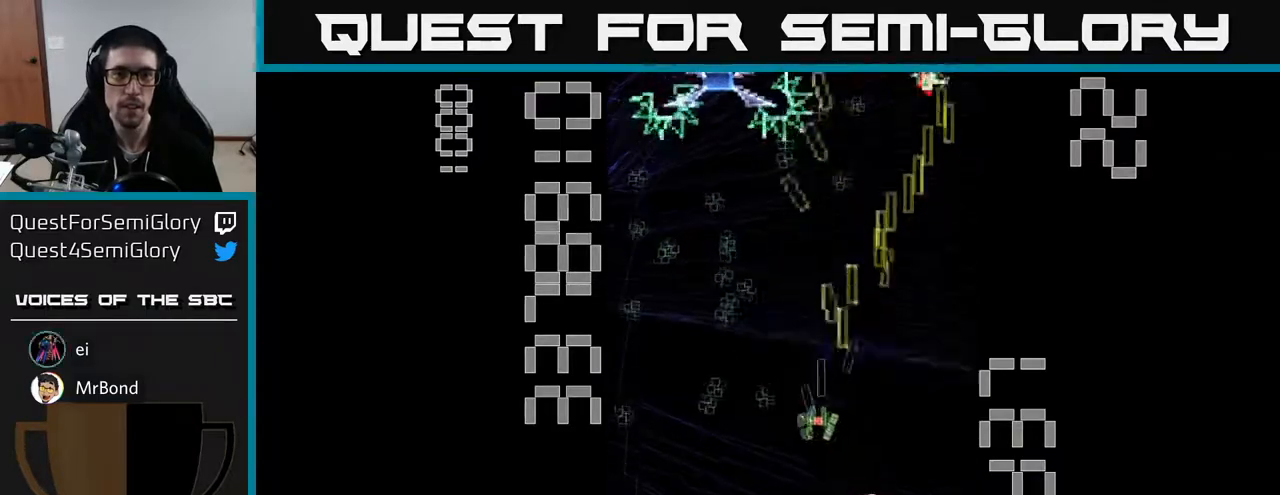
{"buttons": ["A", "X", "DPAD_DOWN"], "left_stick": "center", "events": [[17, "DPAD_DOWN", "up"], [267, "DPAD_LEFT", "up"], [283, "X", "down"], [300, "DPAD_RIGHT", "down"], [300, "DPAD_UP", "down"], [450, "DPAD_UP", "up"], [483, "DPAD_DOWN", "down"], [483, "DPAD_RIGHT", "up"]]}
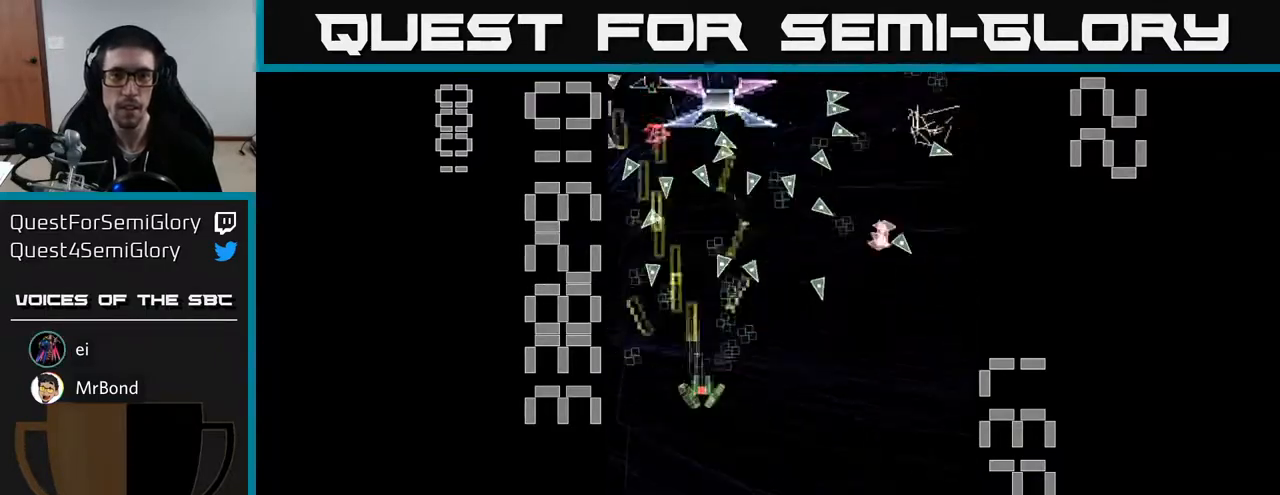
{"buttons": ["A", "X", "DPAD_UP"], "left_stick": "center", "events": [[100, "DPAD_RIGHT", "down"], [167, "DPAD_RIGHT", "up"], [400, "DPAD_DOWN", "up"], [400, "X", "up"], [450, "DPAD_UP", "down"], [483, "X", "down"]]}
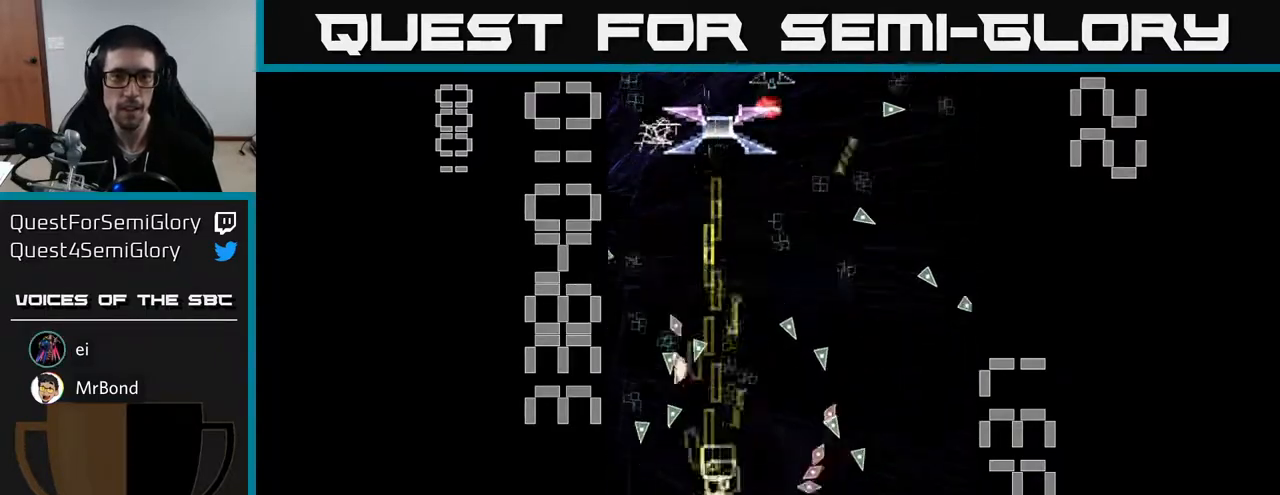
{"buttons": ["A", "X", "DPAD_DOWN", "DPAD_LEFT"], "left_stick": "center", "events": [[183, "DPAD_UP", "up"], [317, "DPAD_LEFT", "down"], [317, "DPAD_UP", "down"], [383, "DPAD_UP", "up"], [483, "DPAD_DOWN", "down"]]}
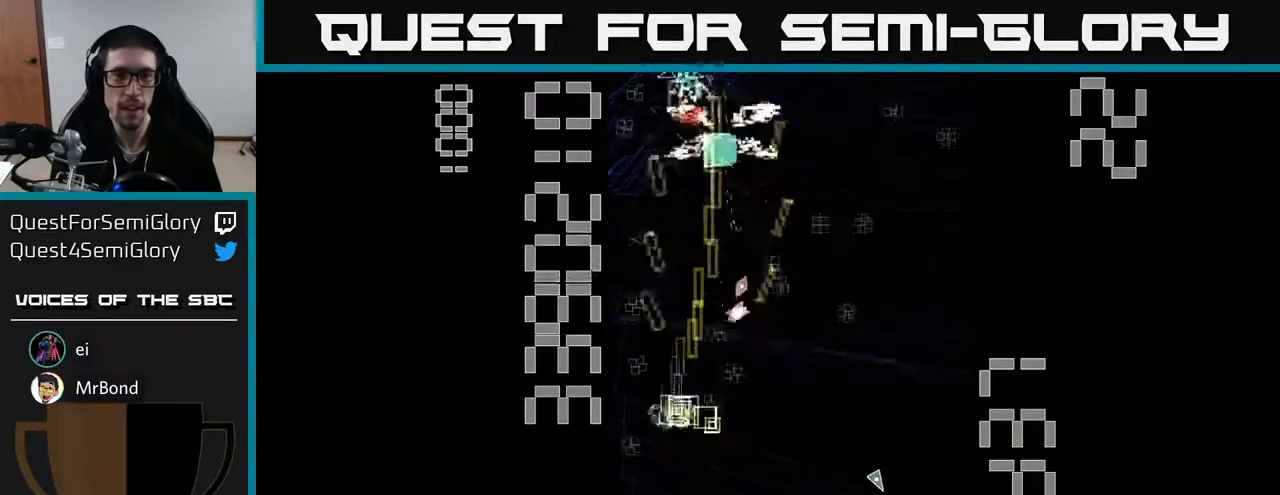
{"buttons": ["A", "DPAD_DOWN"], "left_stick": "center"}
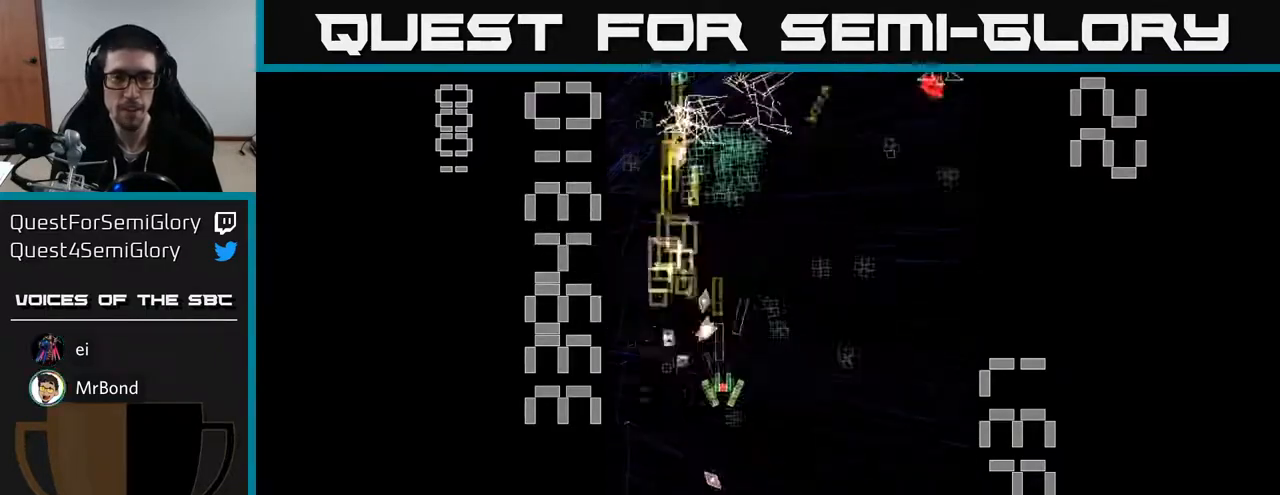
{"buttons": ["A", "DPAD_RIGHT"], "left_stick": "center", "events": [[67, "DPAD_RIGHT", "down"], [117, "DPAD_DOWN", "up"], [167, "DPAD_UP", "down"], [217, "DPAD_RIGHT", "up"], [417, "DPAD_RIGHT", "down"], [417, "DPAD_UP", "up"]]}
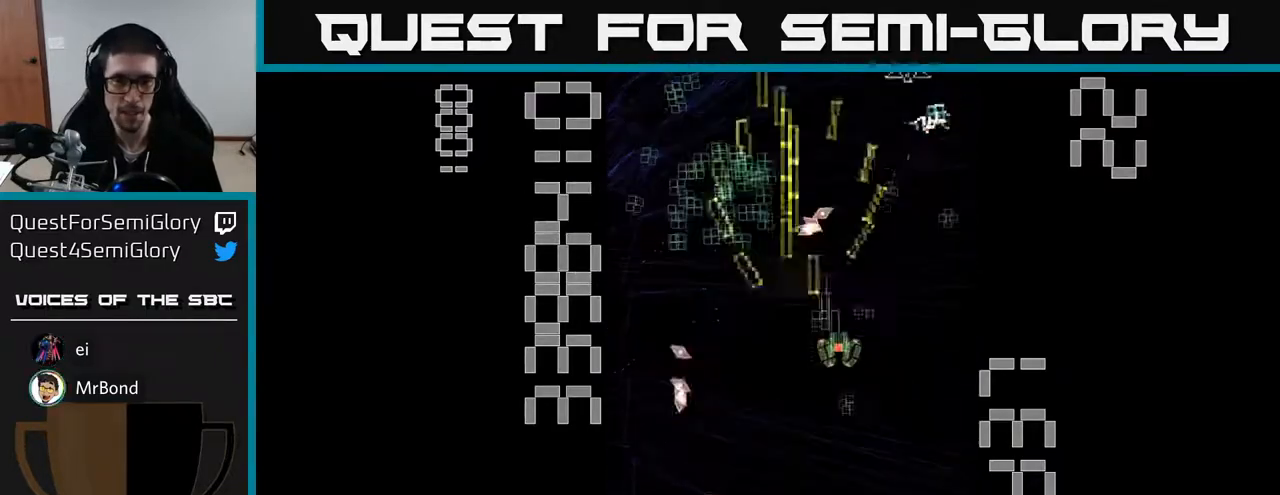
{"buttons": ["A", "X", "DPAD_DOWN", "DPAD_RIGHT"], "left_stick": "center", "events": [[33, "DPAD_DOWN", "down"], [33, "DPAD_RIGHT", "up"], [217, "DPAD_LEFT", "down"], [267, "X", "down"], [283, "DPAD_LEFT", "up"], [317, "DPAD_RIGHT", "down"], [333, "DPAD_DOWN", "up"], [500, "DPAD_DOWN", "down"]]}
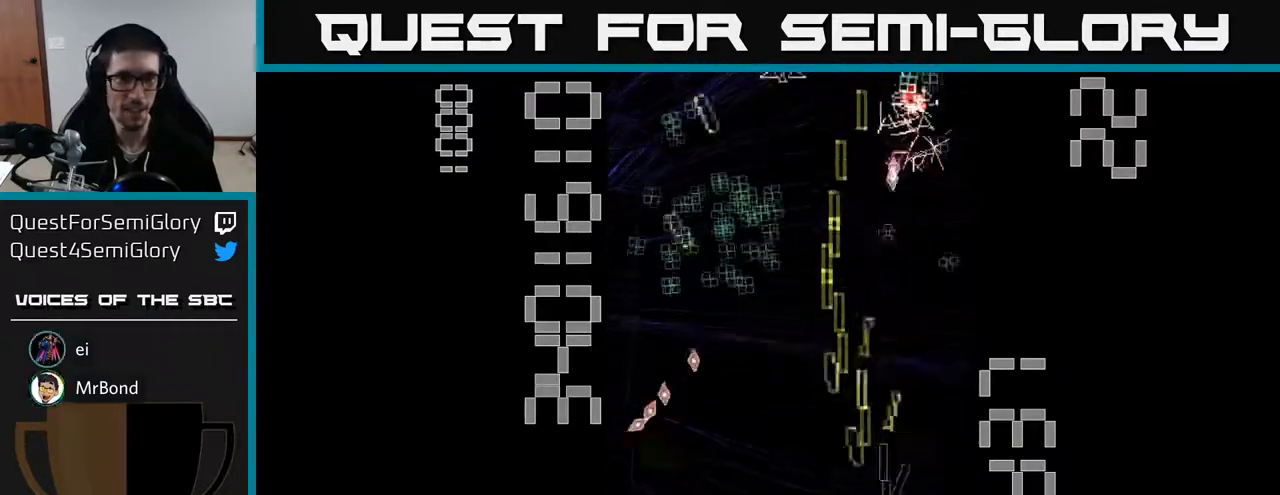
{"buttons": ["A", "DPAD_LEFT"], "left_stick": "center", "events": [[33, "DPAD_RIGHT", "up"], [300, "DPAD_DOWN", "up"], [300, "DPAD_RIGHT", "down"], [350, "DPAD_UP", "down"], [367, "DPAD_RIGHT", "up"], [400, "X", "up"], [417, "DPAD_LEFT", "down"], [450, "DPAD_UP", "up"]]}
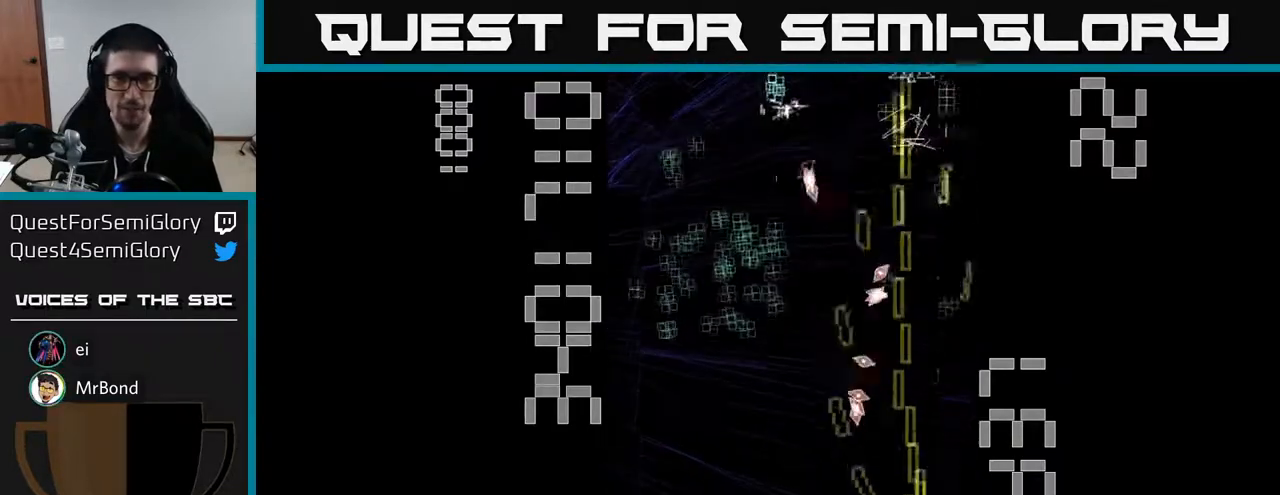
{"buttons": ["A", "DPAD_UP"], "left_stick": "center", "events": [[150, "DPAD_UP", "down"], [283, "DPAD_LEFT", "up"]]}
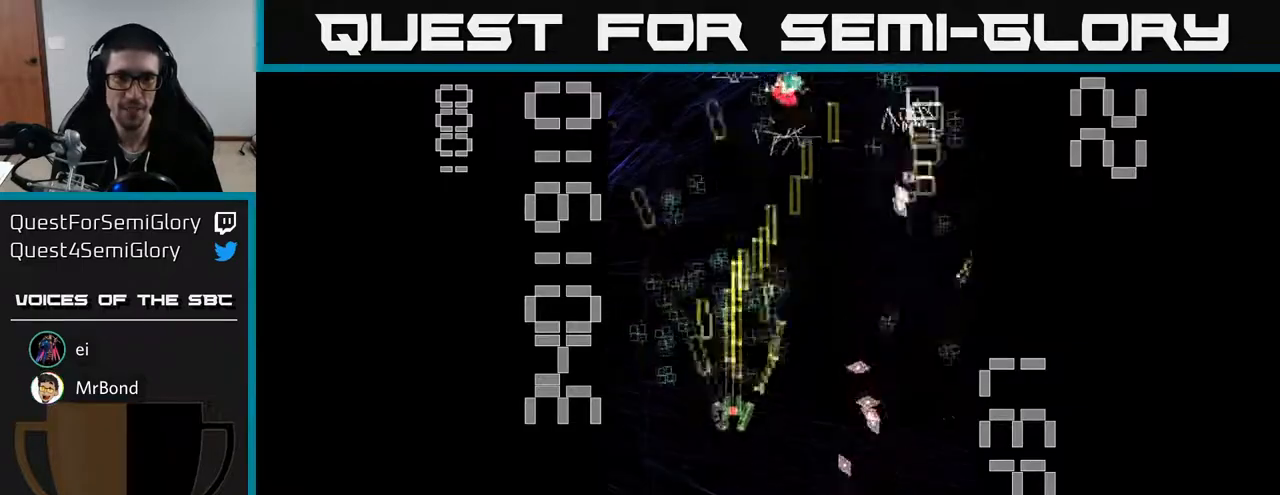
{"buttons": ["A", "DPAD_UP", "DPAD_RIGHT"], "left_stick": "center", "events": [[67, "DPAD_LEFT", "down"], [133, "DPAD_UP", "up"], [217, "DPAD_DOWN", "down"], [267, "DPAD_LEFT", "up"], [333, "DPAD_RIGHT", "down"], [383, "DPAD_DOWN", "up"], [483, "DPAD_UP", "down"]]}
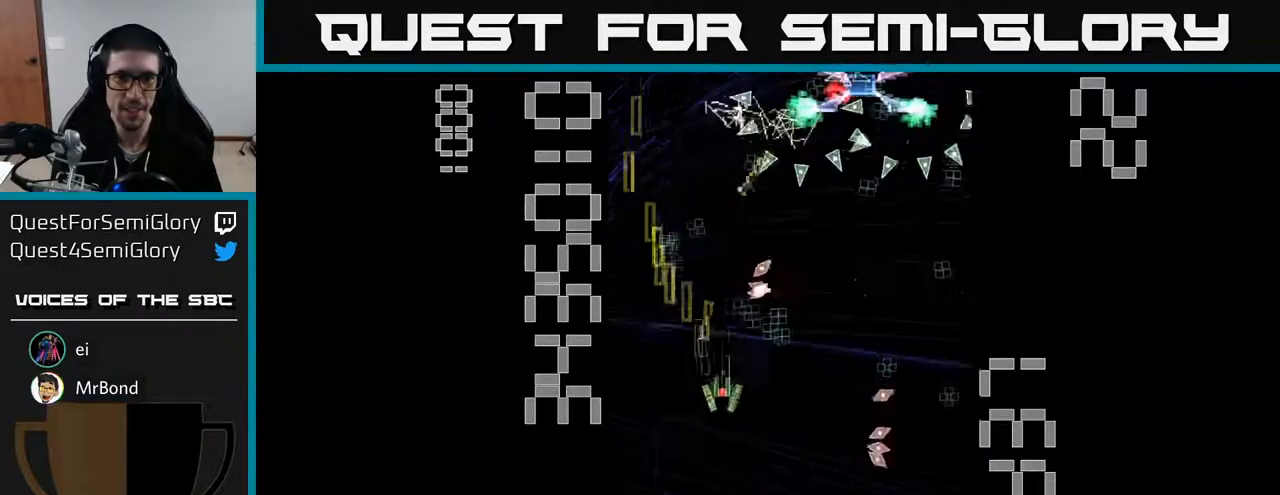
{"buttons": ["A", "DPAD_DOWN"], "left_stick": "center", "events": [[17, "DPAD_RIGHT", "up"], [50, "DPAD_LEFT", "down"], [200, "DPAD_LEFT", "up"], [233, "DPAD_RIGHT", "down"], [267, "DPAD_UP", "up"], [300, "DPAD_DOWN", "down"], [317, "DPAD_RIGHT", "up"]]}
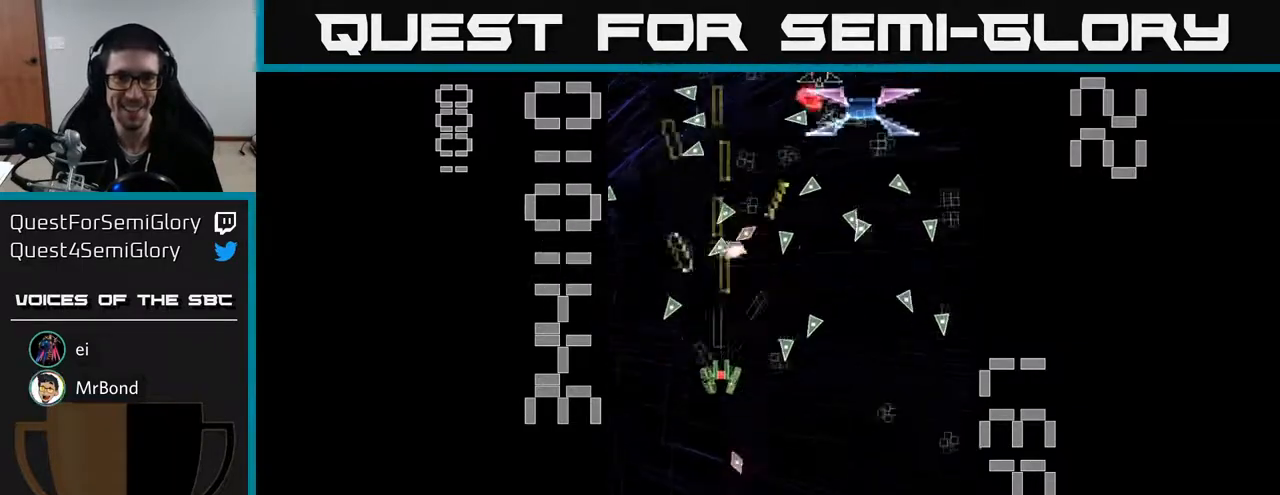
{"buttons": ["A", "X"], "left_stick": "center"}
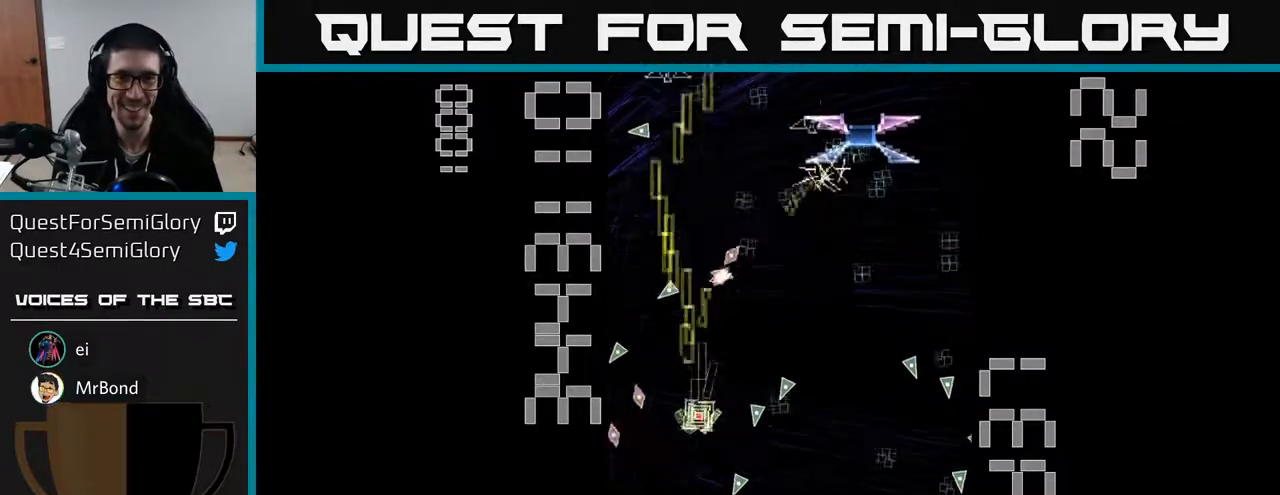
{"buttons": ["A", "X", "DPAD_DOWN", "DPAD_RIGHT"], "left_stick": "center", "events": [[83, "DPAD_RIGHT", "down"], [367, "DPAD_DOWN", "down"]]}
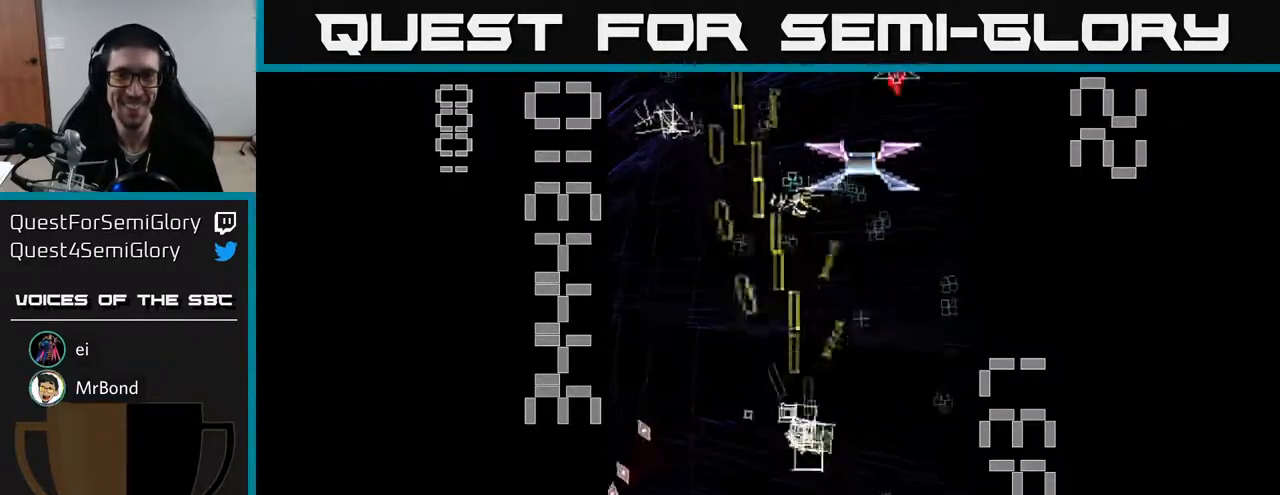
{"buttons": ["A", "DPAD_UP"], "left_stick": "center", "events": [[133, "DPAD_RIGHT", "up"], [133, "X", "up"], [267, "DPAD_RIGHT", "down"], [317, "DPAD_DOWN", "up"], [500, "DPAD_RIGHT", "up"], [500, "DPAD_UP", "down"]]}
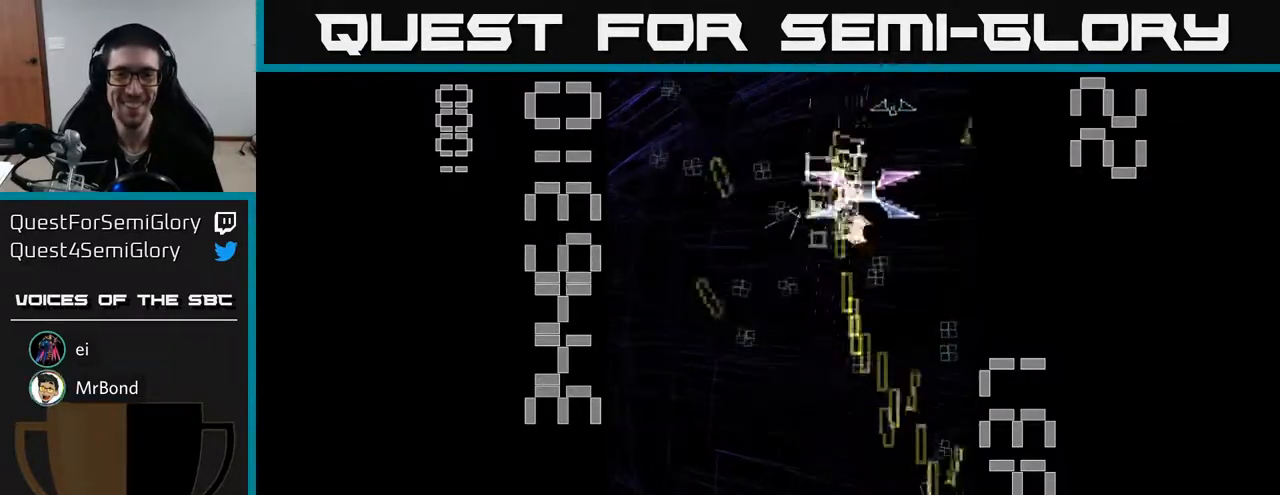
{"buttons": ["A", "DPAD_UP", "DPAD_LEFT"], "left_stick": "center", "events": [[67, "DPAD_LEFT", "down"], [233, "DPAD_LEFT", "up"], [300, "DPAD_RIGHT", "down"], [300, "DPAD_UP", "up"], [433, "DPAD_RIGHT", "up"], [450, "DPAD_UP", "down"], [467, "DPAD_LEFT", "down"]]}
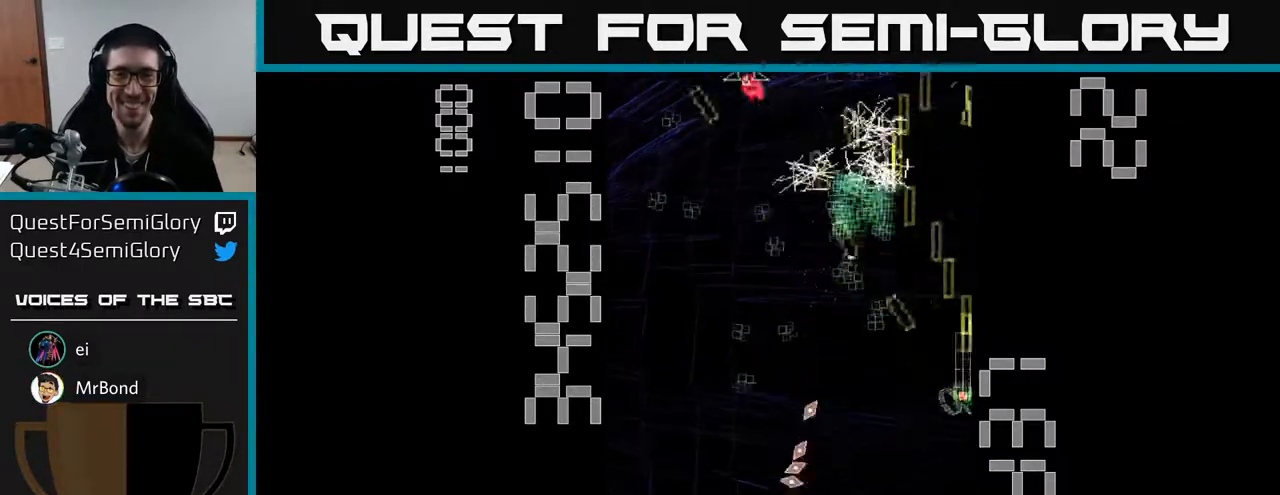
{"buttons": ["A", "DPAD_UP", "DPAD_RIGHT"], "left_stick": "center", "events": [[33, "DPAD_UP", "up"], [283, "DPAD_DOWN", "down"], [367, "DPAD_LEFT", "up"], [417, "DPAD_RIGHT", "down"], [433, "DPAD_DOWN", "up"], [467, "DPAD_UP", "down"]]}
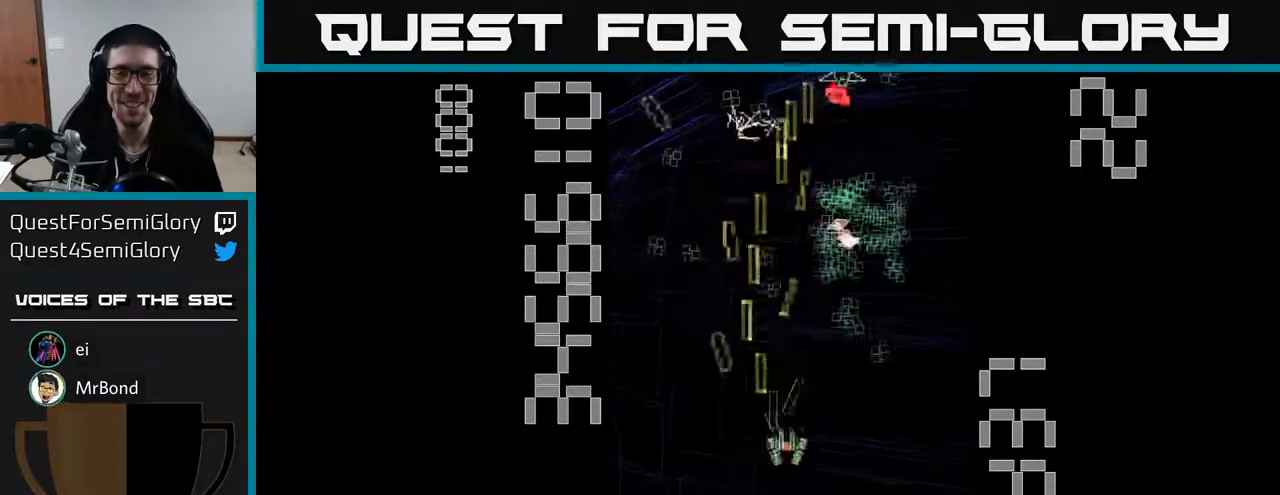
{"buttons": ["A", "DPAD_UP", "DPAD_LEFT"], "left_stick": "center", "events": [[133, "DPAD_RIGHT", "up"], [167, "DPAD_LEFT", "down"], [183, "DPAD_UP", "up"], [433, "DPAD_UP", "down"]]}
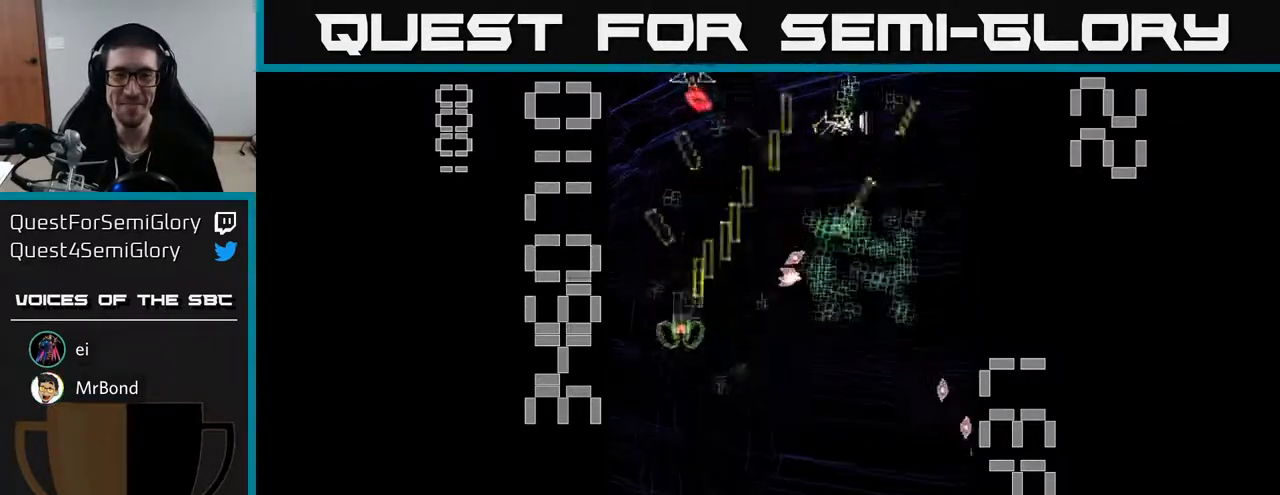
{"buttons": ["A", "DPAD_RIGHT"], "left_stick": "center", "events": [[33, "DPAD_LEFT", "up"], [100, "DPAD_UP", "up"], [183, "DPAD_DOWN", "down"], [233, "DPAD_DOWN", "up"], [250, "DPAD_RIGHT", "down"], [383, "DPAD_DOWN", "down"], [483, "DPAD_DOWN", "up"]]}
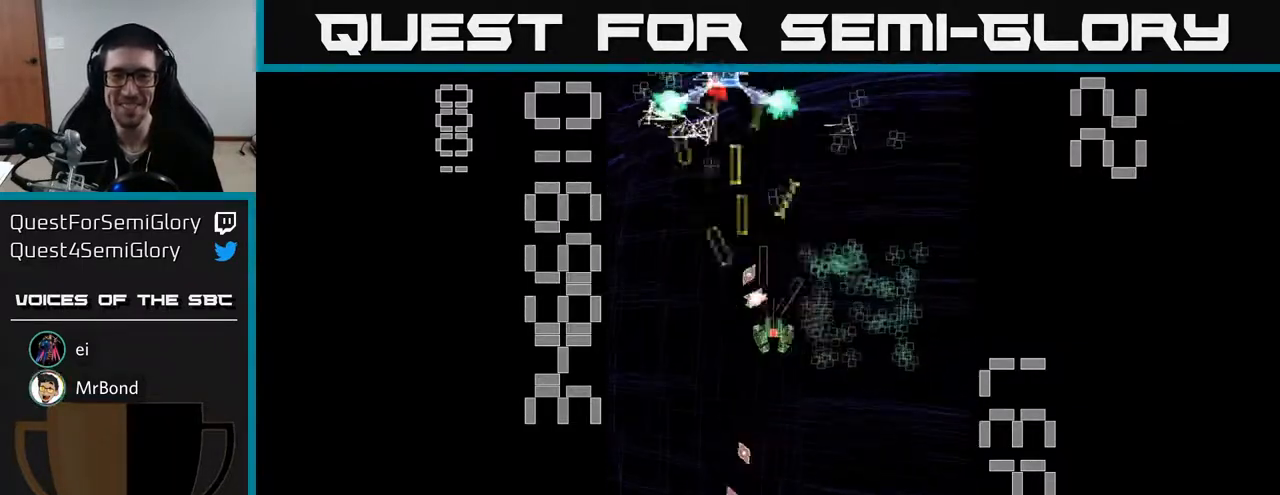
{"buttons": ["A", "DPAD_DOWN"], "left_stick": "center", "events": [[67, "DPAD_DOWN", "down"], [117, "DPAD_DOWN", "up"], [217, "DPAD_RIGHT", "up"], [217, "DPAD_UP", "down"], [267, "DPAD_LEFT", "down"], [317, "DPAD_UP", "up"], [467, "DPAD_DOWN", "down"], [467, "DPAD_LEFT", "up"]]}
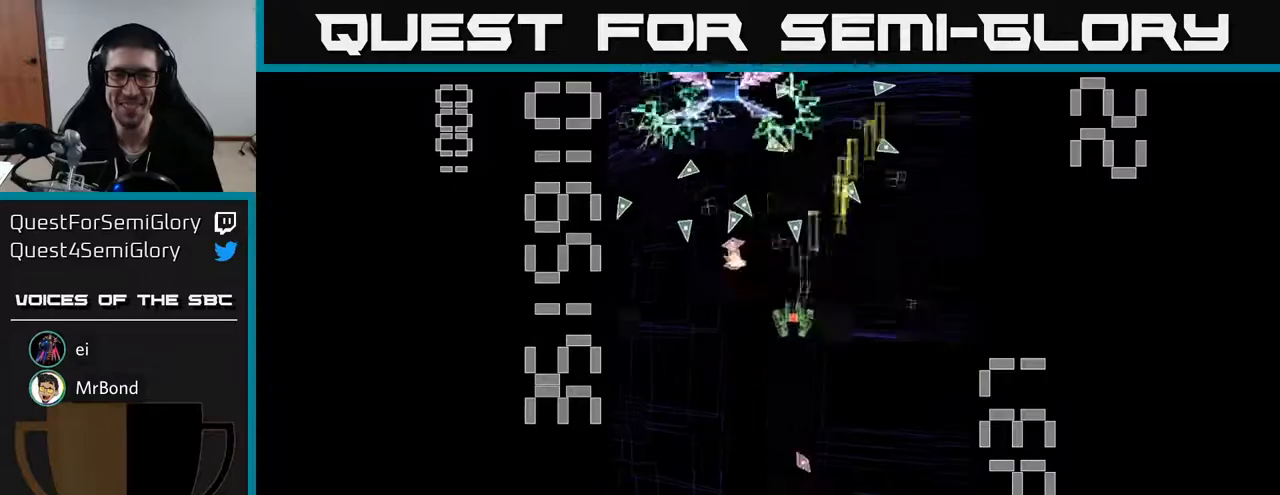
{"buttons": ["A", "X", "DPAD_RIGHT"], "left_stick": "center", "events": [[233, "X", "down"], [400, "DPAD_RIGHT", "down"], [450, "DPAD_DOWN", "up"]]}